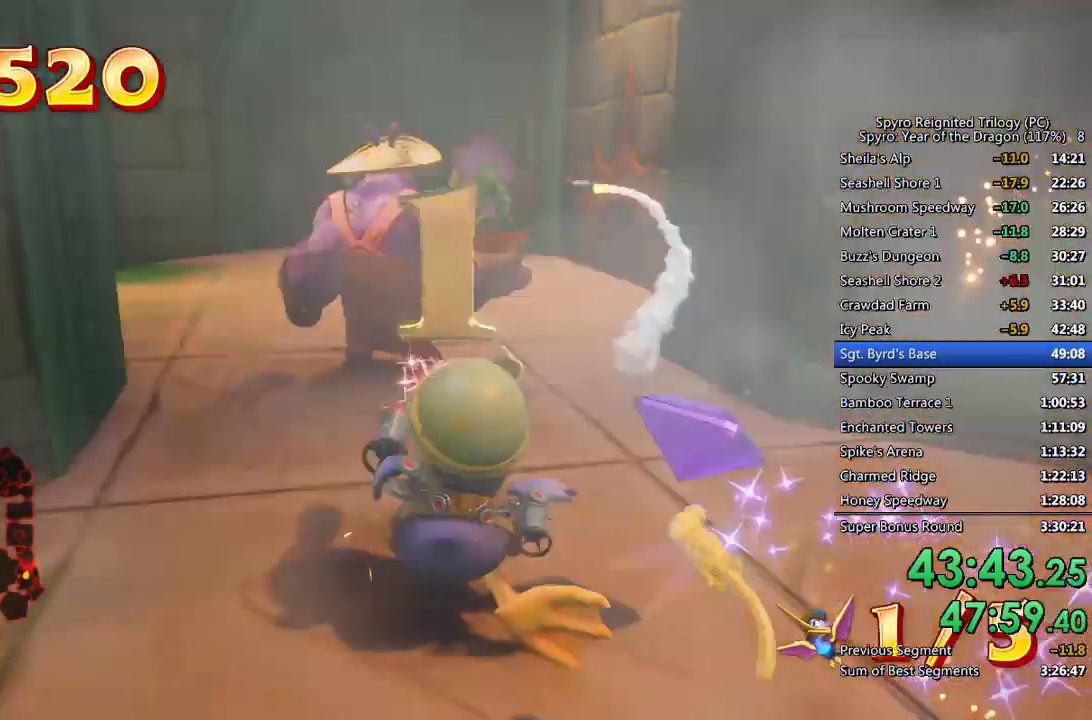
Gameplay with a controller (PlayStation layout); each line is a JSON object with the inputs held at the frame after it. "events" lists button and stick changes between this image and that frame as [ms after this image, input, new state], when the widget could be followed in between.
{"buttons": [], "left_stick": "up", "right_stick": "left", "events": [[33, "CIRCLE", "up"], [33, "left_stick", "right"], [167, "left_stick", "up"], [433, "right_stick", "left"]]}
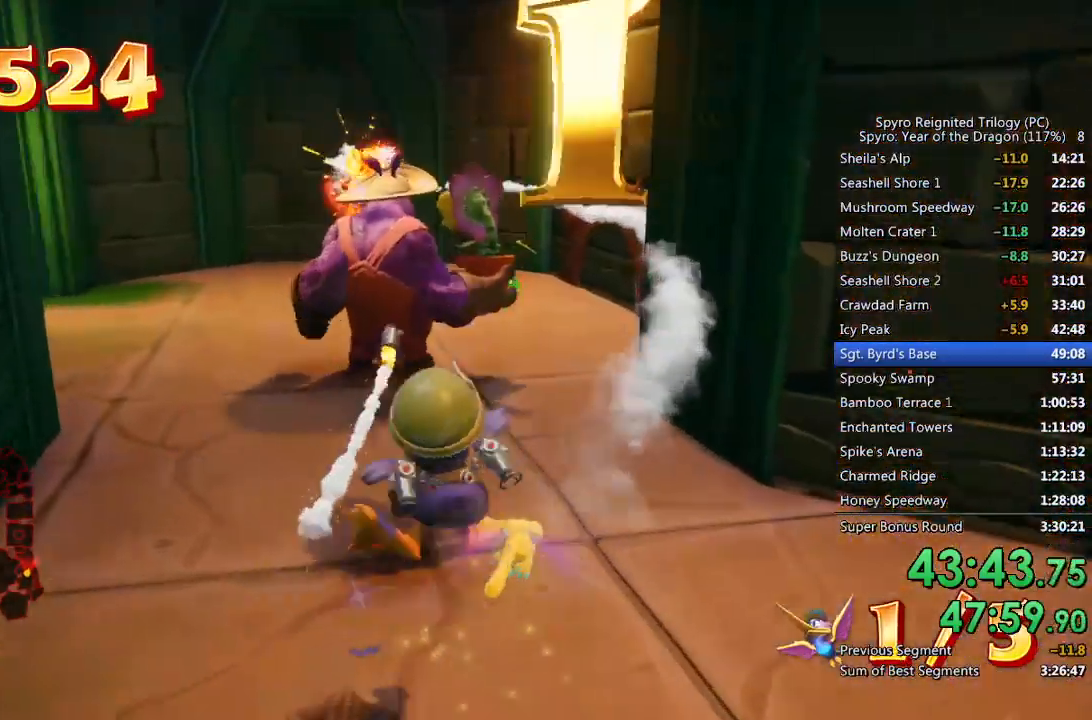
{"buttons": [], "left_stick": "up", "right_stick": "left", "events": [[50, "right_stick", "center"], [317, "CROSS", "down"], [400, "CROSS", "up"], [450, "right_stick", "left"]]}
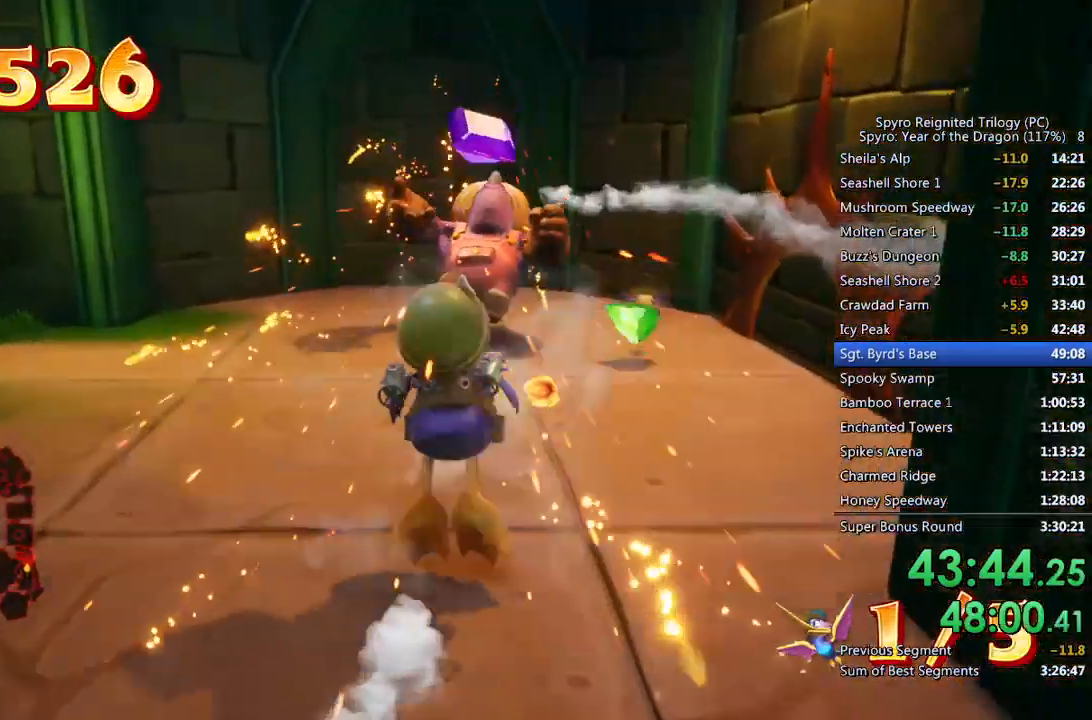
{"buttons": [], "left_stick": "up-left", "right_stick": "left", "events": [[250, "left_stick", "up-left"]]}
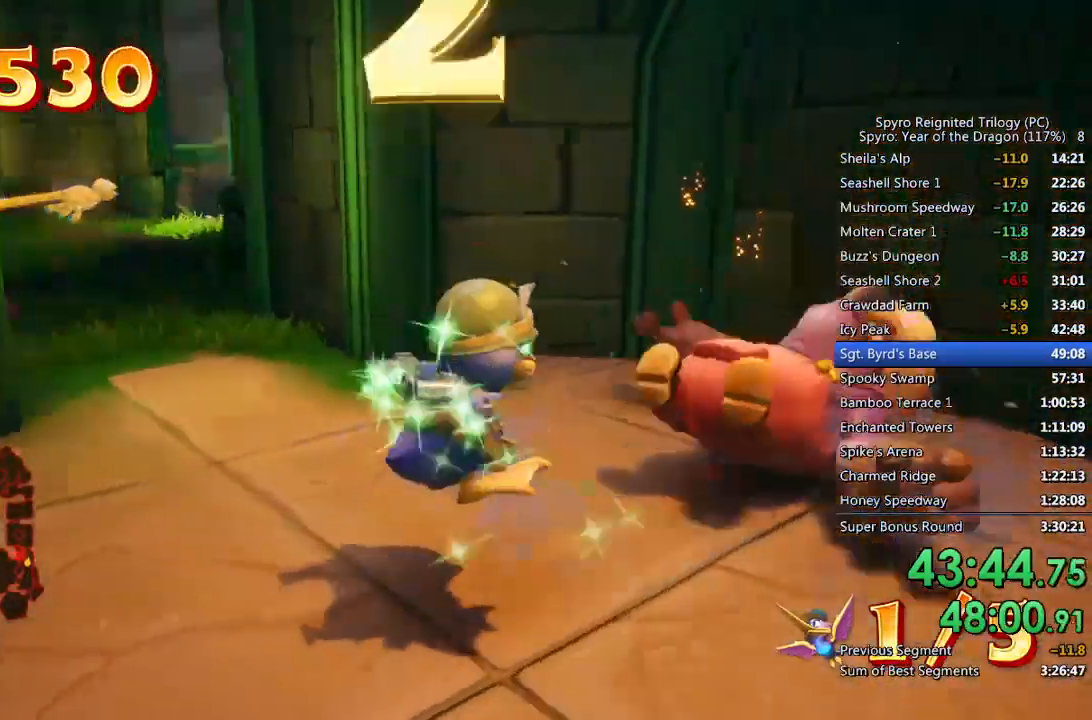
{"buttons": [], "left_stick": "up", "right_stick": "center", "events": [[300, "right_stick", "center"], [350, "left_stick", "up"]]}
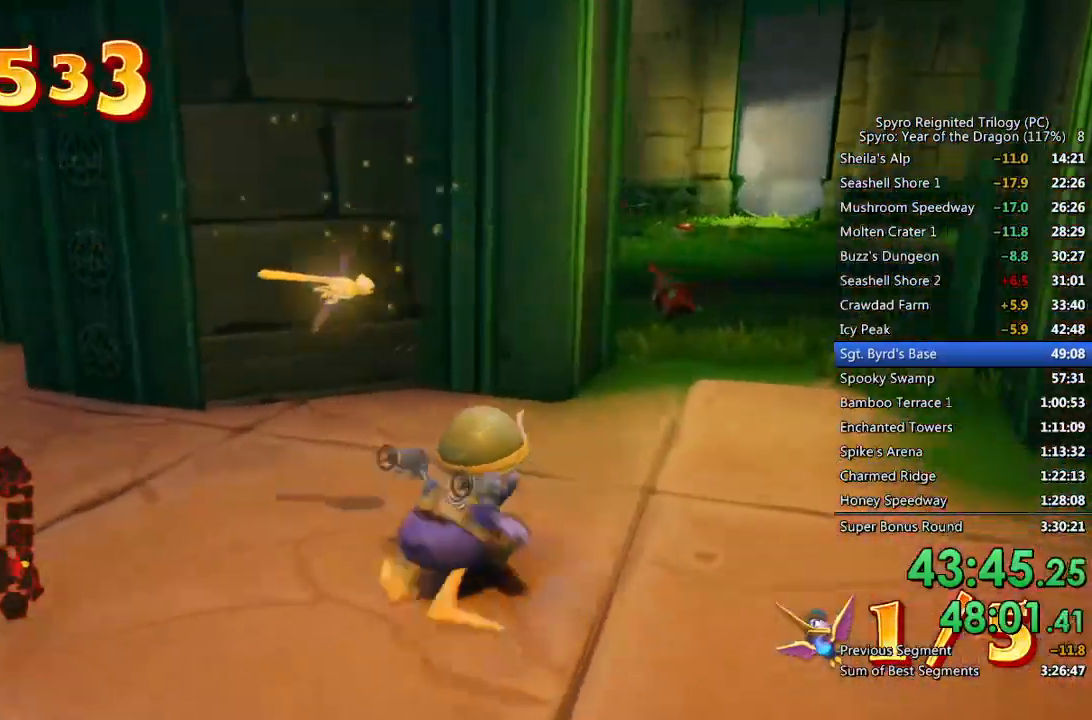
{"buttons": ["CROSS"], "left_stick": "up", "right_stick": "center", "events": [[67, "CROSS", "down"]]}
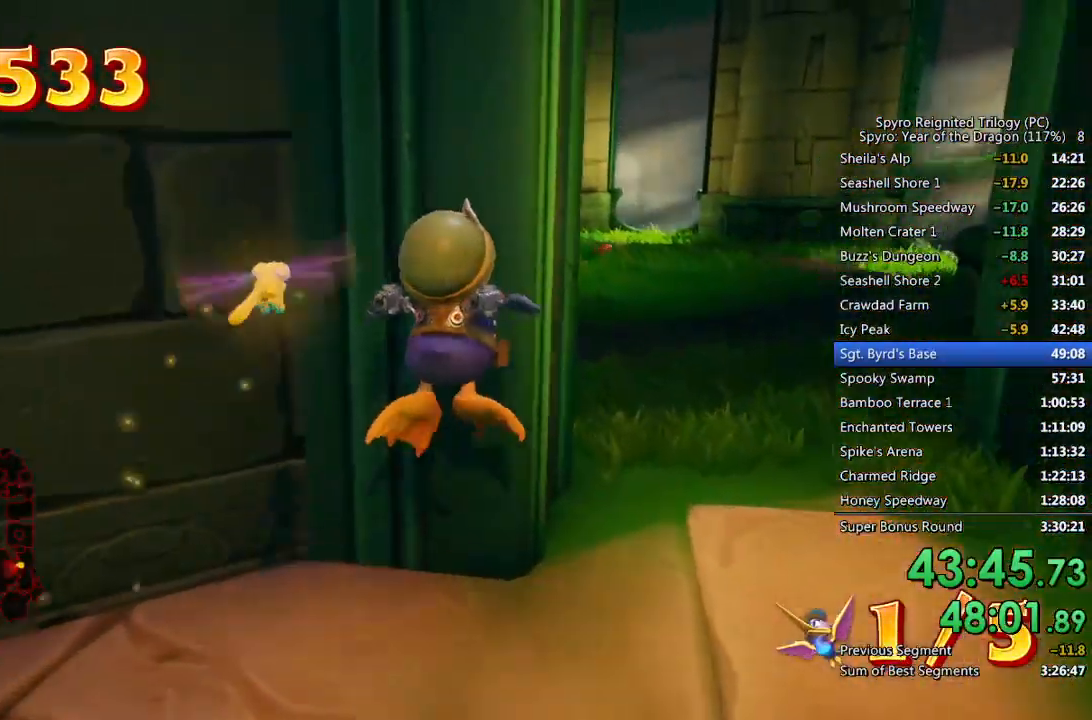
{"buttons": [], "left_stick": "up", "right_stick": "center", "events": [[150, "CROSS", "up"]]}
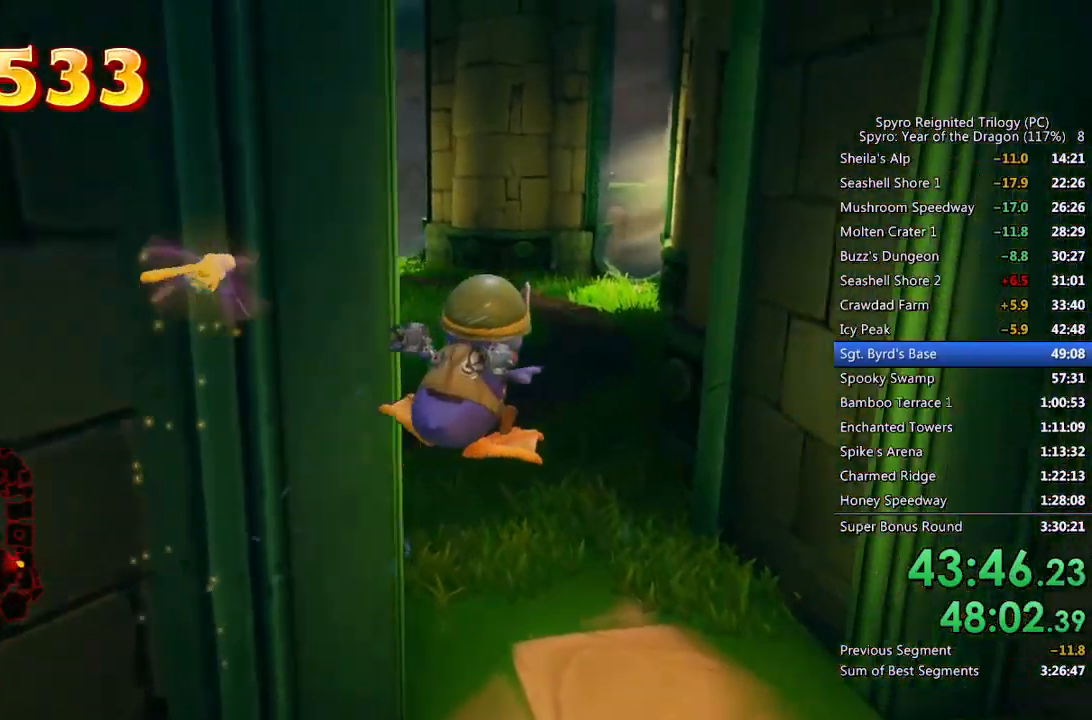
{"buttons": ["CROSS", "L1"], "left_stick": "up-right", "right_stick": "right", "events": [[167, "CROSS", "down"], [200, "right_stick", "right"], [217, "left_stick", "up-right"], [250, "L1", "down"]]}
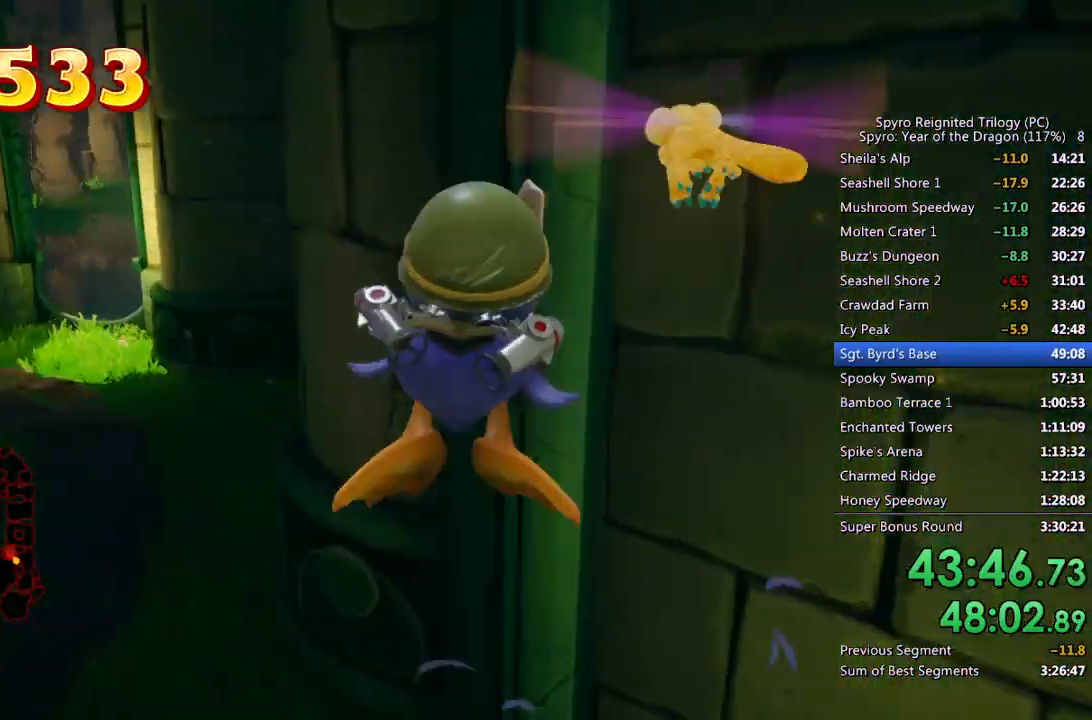
{"buttons": ["L1"], "left_stick": "down-right", "right_stick": "right", "events": [[217, "left_stick", "down-right"], [250, "CROSS", "up"]]}
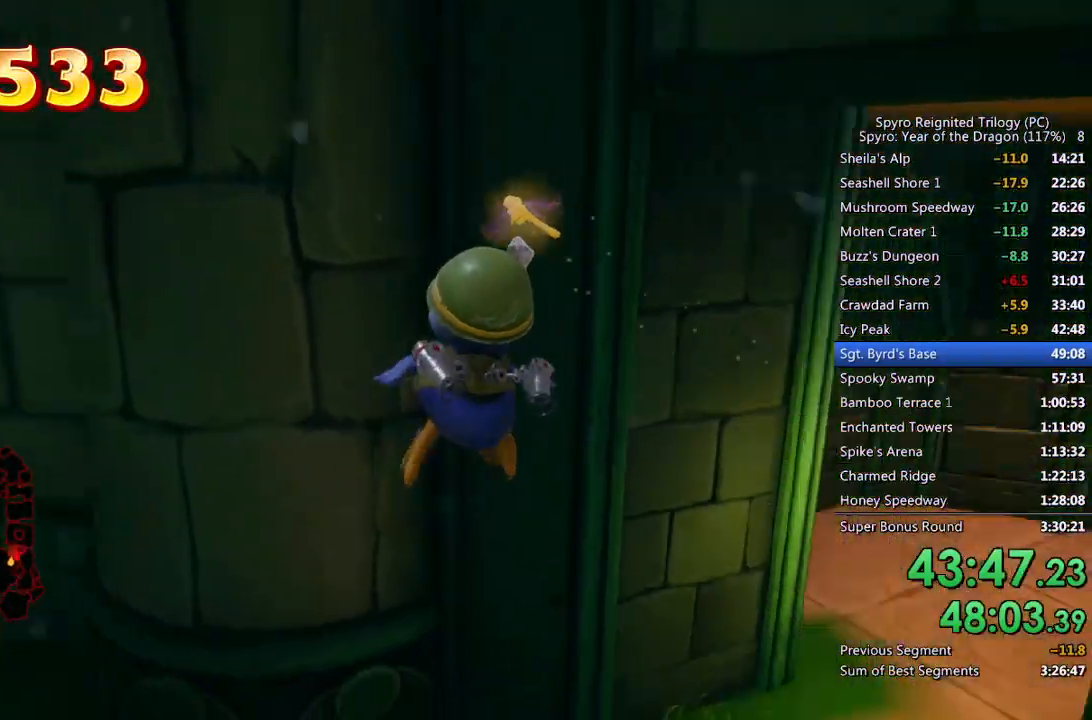
{"buttons": ["CROSS", "L1"], "left_stick": "down-right", "right_stick": "right", "events": [[450, "CROSS", "down"]]}
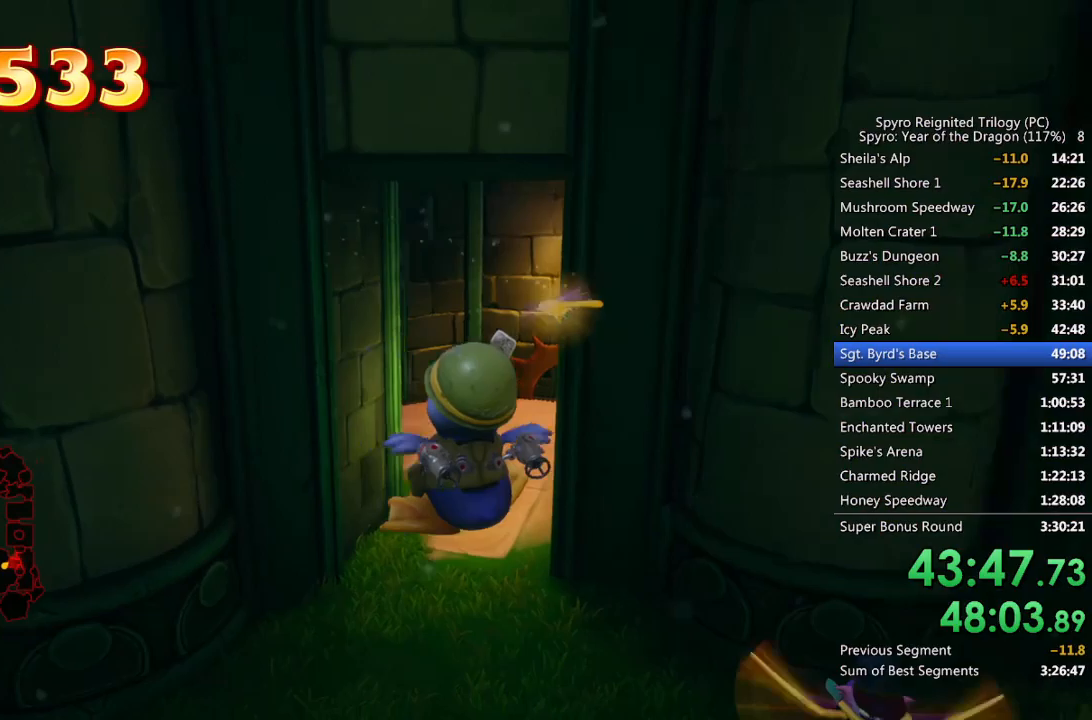
{"buttons": ["CROSS"], "left_stick": "up", "right_stick": "center", "events": [[83, "left_stick", "up-right"], [150, "right_stick", "center"], [333, "right_stick", "right"], [450, "left_stick", "up"], [450, "right_stick", "center"], [500, "L1", "up"]]}
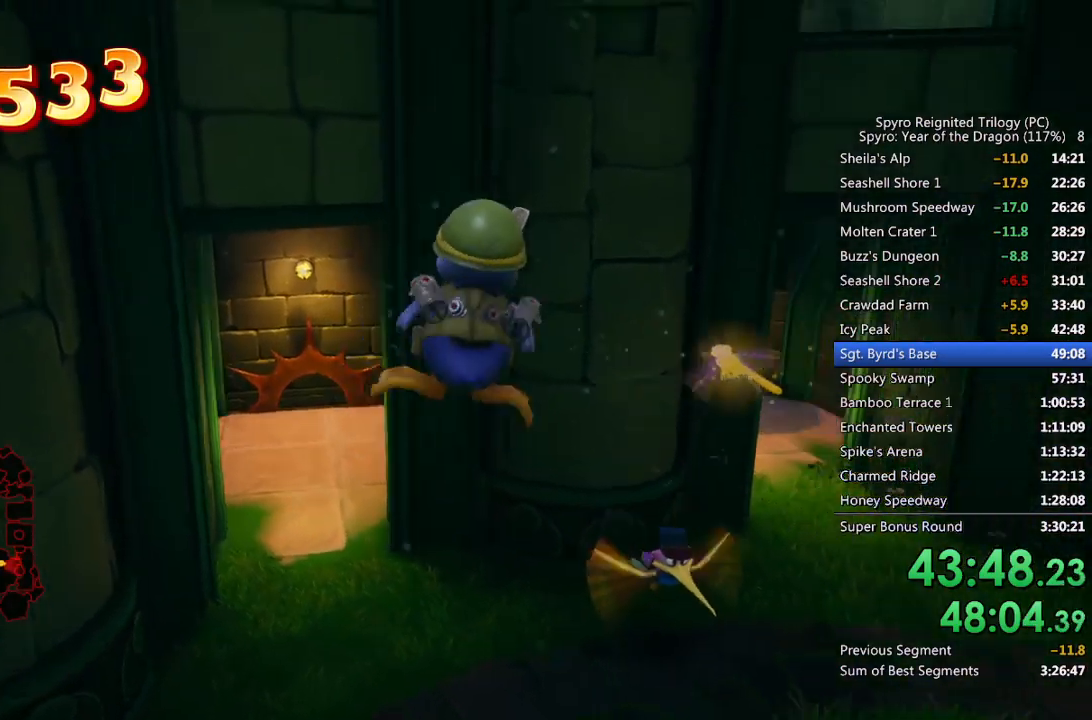
{"buttons": ["CROSS", "R1"], "left_stick": "center", "right_stick": "center", "events": [[117, "R1", "down"], [433, "left_stick", "center"]]}
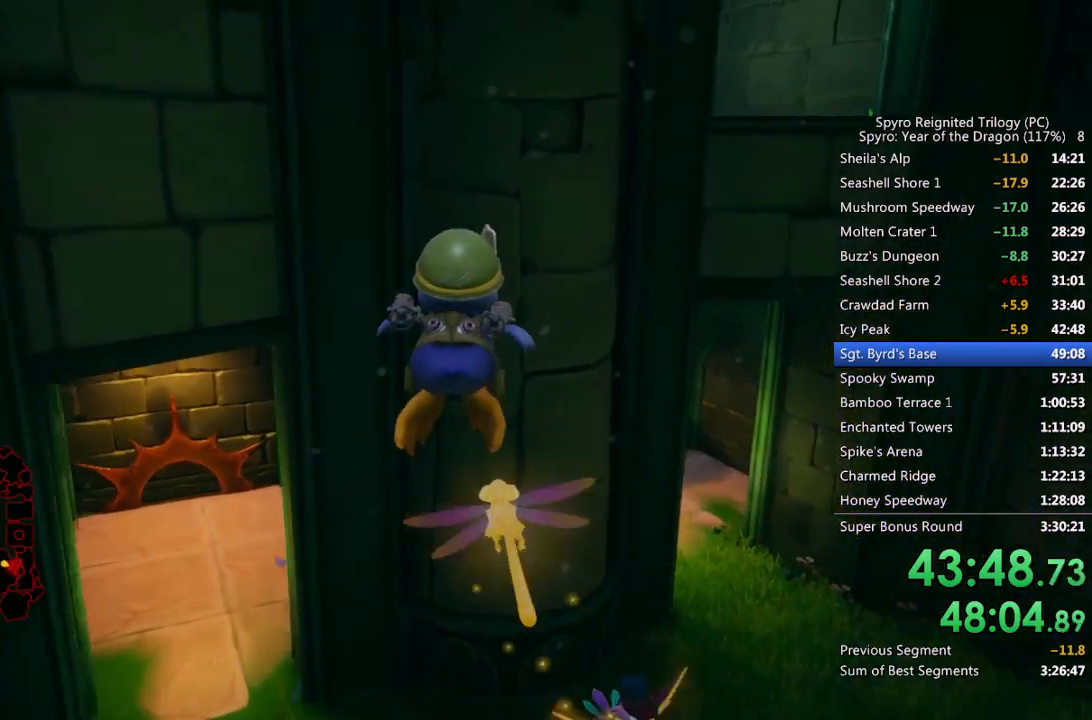
{"buttons": ["CROSS"], "left_stick": "up-left", "right_stick": "center", "events": [[67, "left_stick", "up"], [233, "left_stick", "up-left"], [450, "R1", "up"]]}
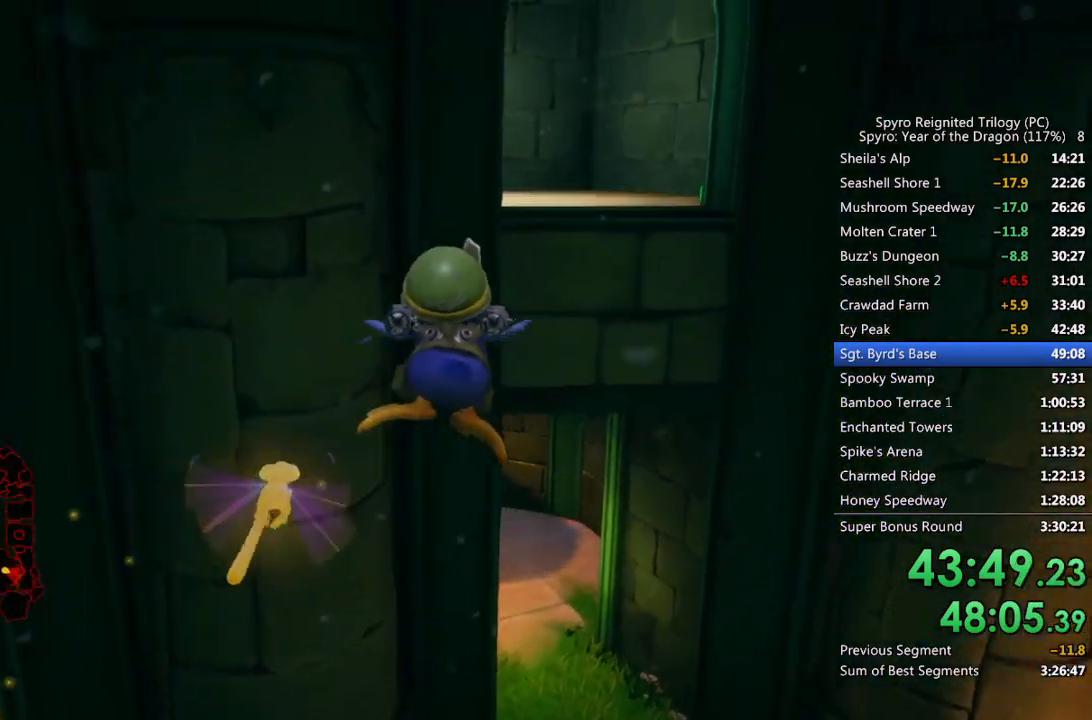
{"buttons": ["R1"], "left_stick": "up", "right_stick": "center", "events": [[250, "CROSS", "up"], [317, "left_stick", "up"], [433, "R1", "down"]]}
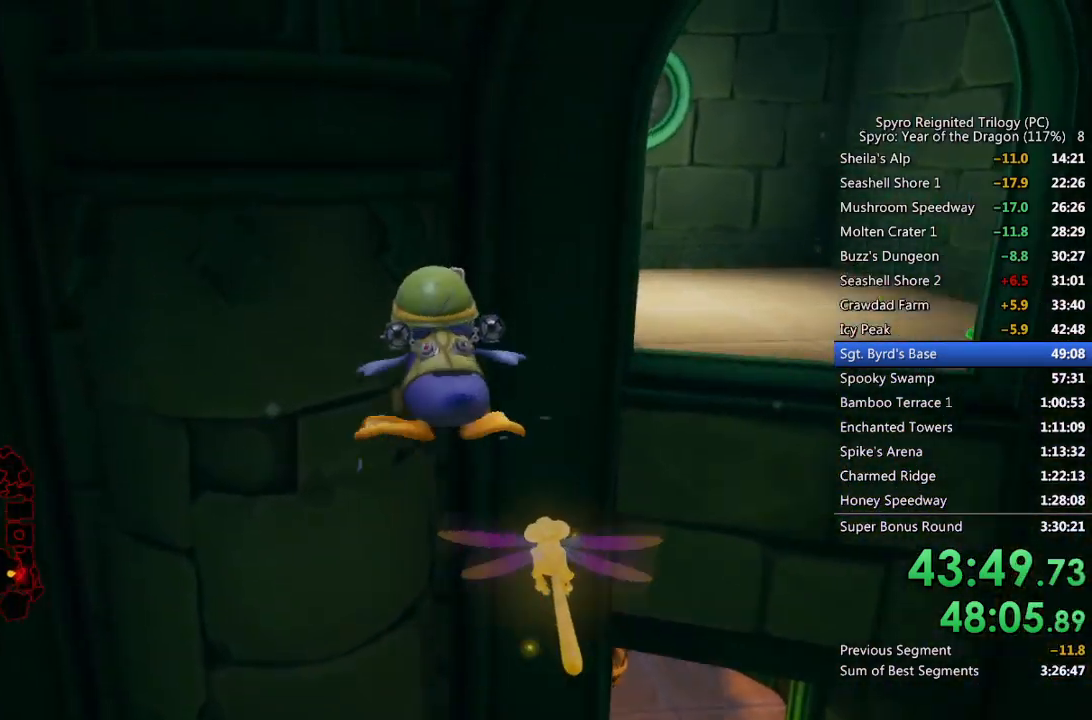
{"buttons": ["R1"], "left_stick": "center", "right_stick": "left", "events": [[317, "right_stick", "left"], [367, "left_stick", "right"], [417, "left_stick", "center"]]}
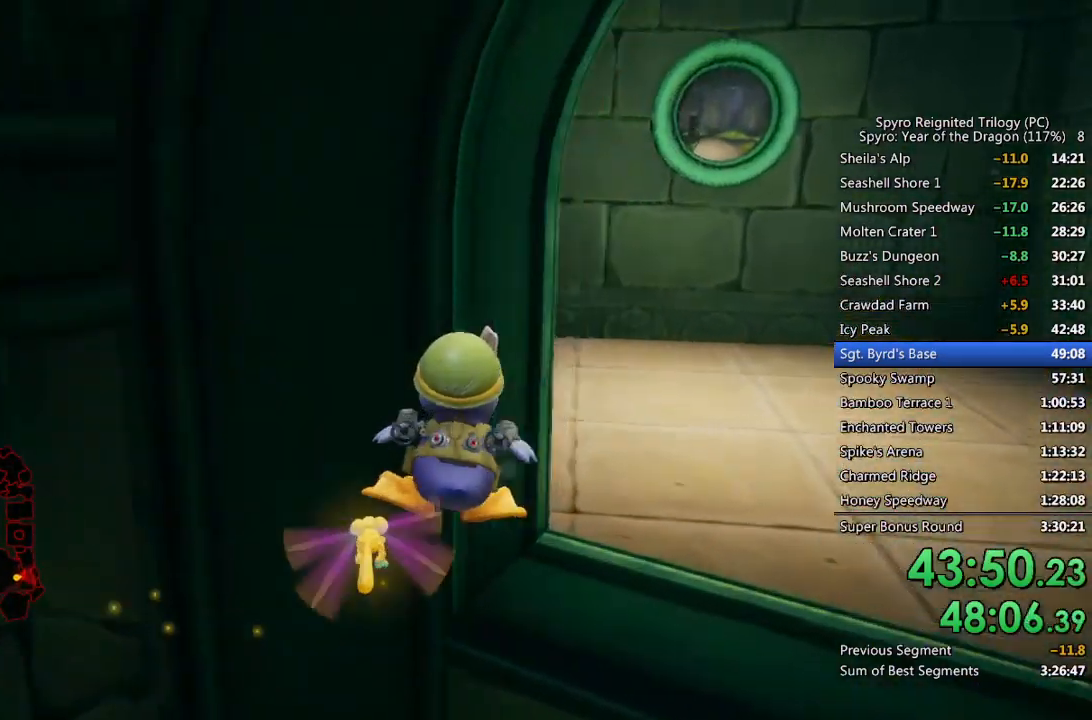
{"buttons": ["R1"], "left_stick": "up", "right_stick": "left", "events": [[33, "left_stick", "down"], [50, "right_stick", "center"], [133, "left_stick", "center"], [183, "left_stick", "up"], [200, "right_stick", "left"]]}
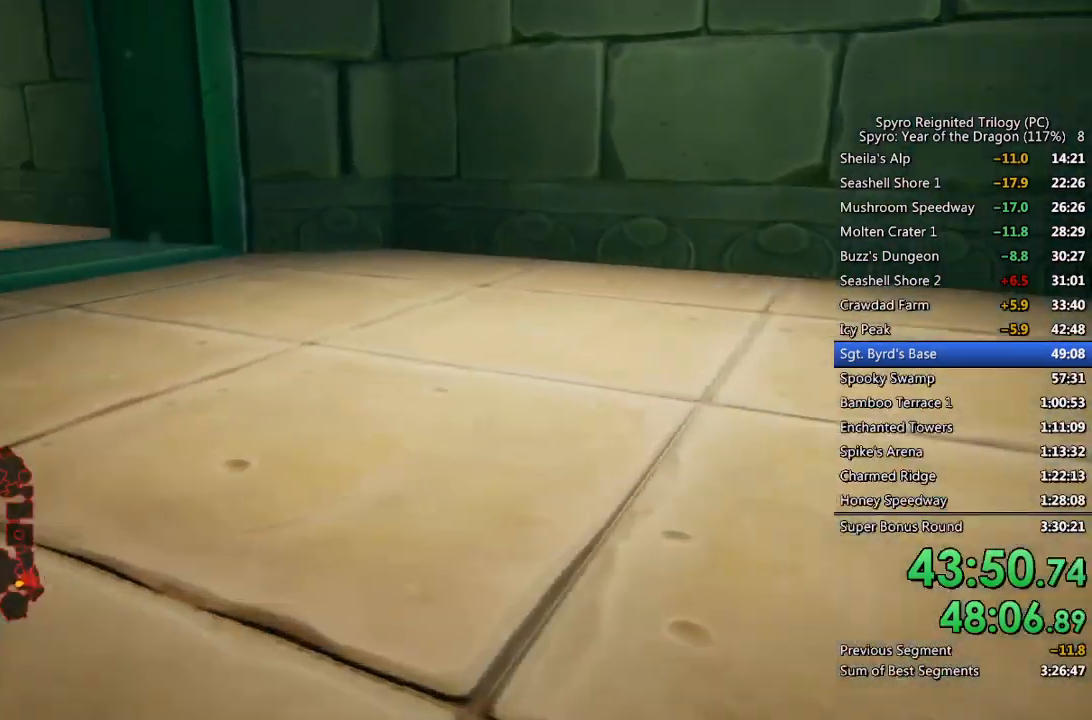
{"buttons": [], "left_stick": "up", "right_stick": "center", "events": [[17, "R1", "up"], [250, "right_stick", "center"]]}
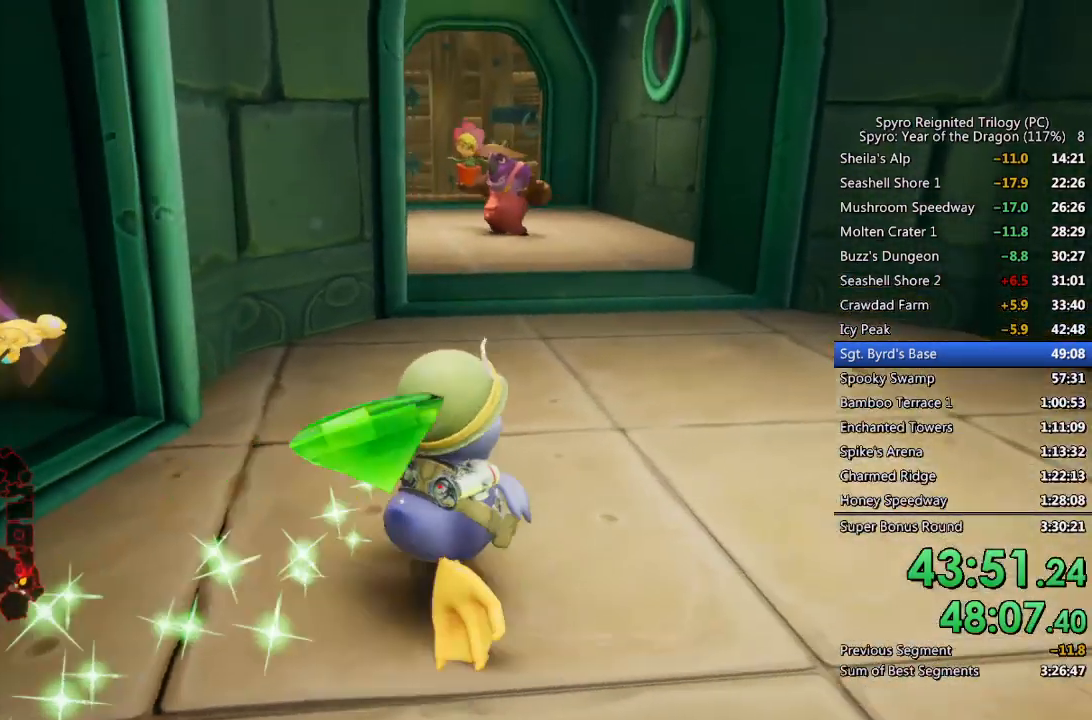
{"buttons": [], "left_stick": "up", "right_stick": "center", "events": [[33, "CIRCLE", "down"], [133, "CIRCLE", "up"], [383, "right_stick", "left"], [467, "right_stick", "center"]]}
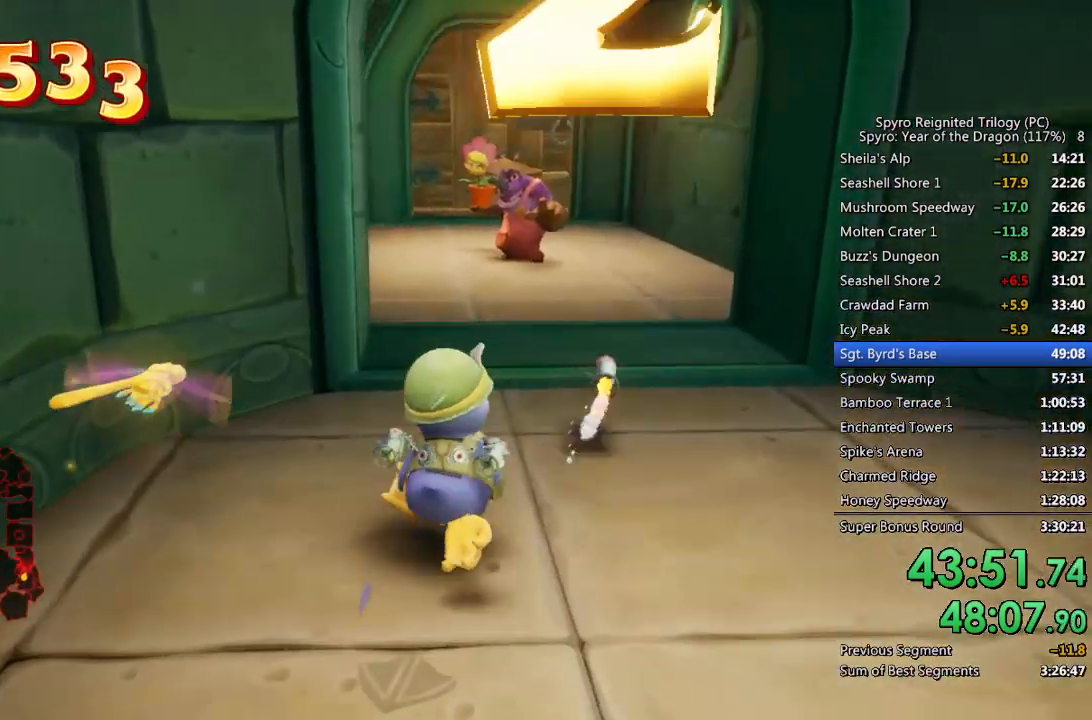
{"buttons": [], "left_stick": "up-right", "right_stick": "center", "events": [[167, "CIRCLE", "down"], [217, "CIRCLE", "up"], [283, "CIRCLE", "down"], [333, "left_stick", "up-right"], [350, "CIRCLE", "up"]]}
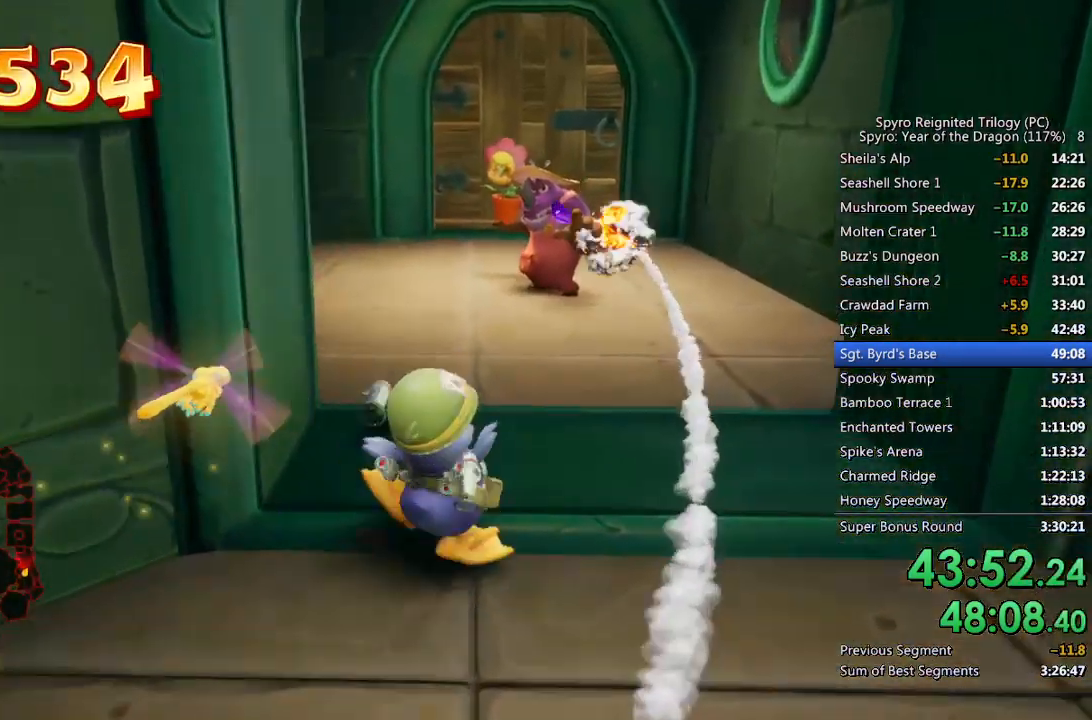
{"buttons": [], "left_stick": "up-left", "right_stick": "center", "events": [[83, "left_stick", "up"], [83, "right_stick", "left"], [167, "right_stick", "center"], [500, "left_stick", "up-left"]]}
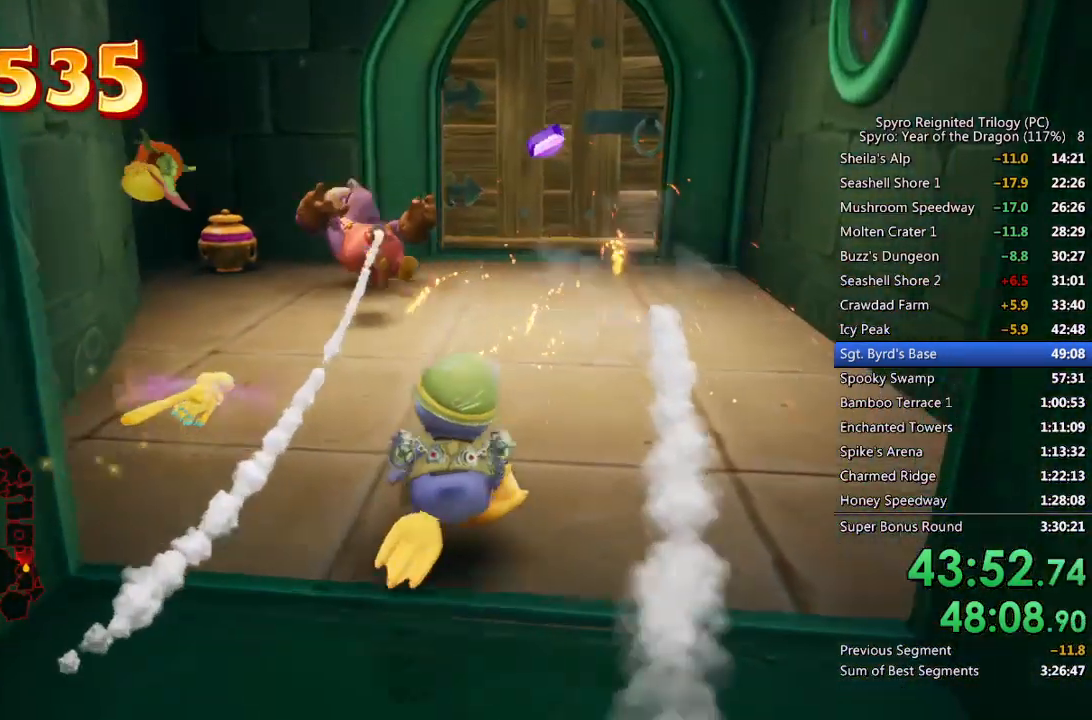
{"buttons": [], "left_stick": "up", "right_stick": "center", "events": [[83, "right_stick", "left"], [183, "left_stick", "up"], [217, "right_stick", "center"]]}
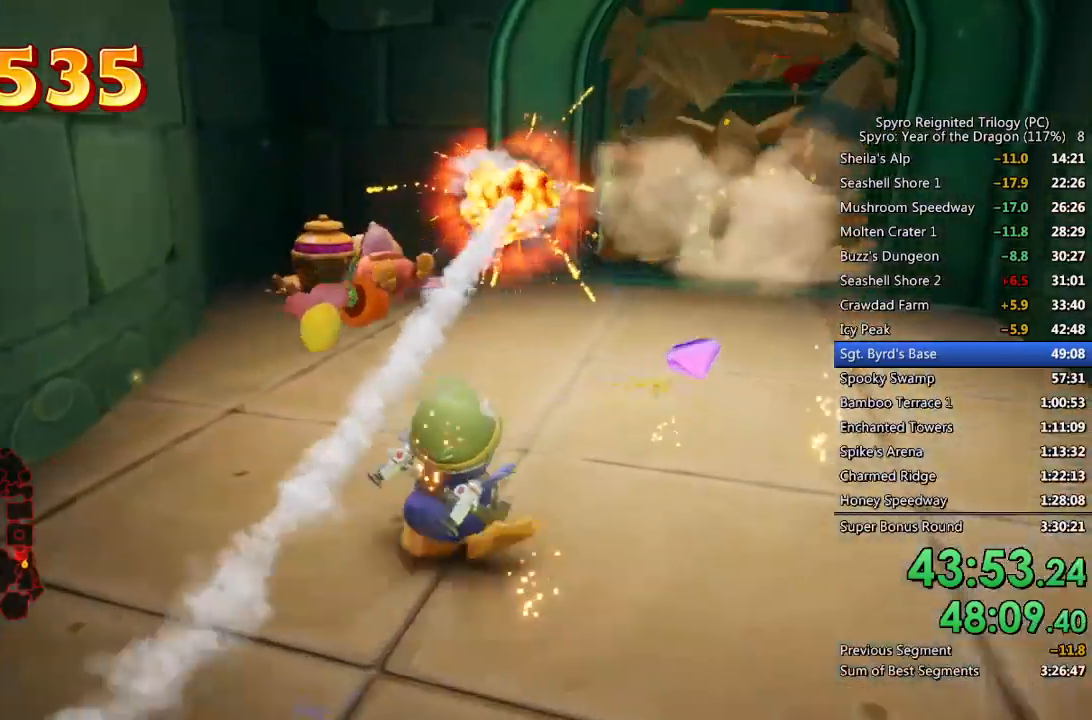
{"buttons": [], "left_stick": "up", "right_stick": "center", "events": [[250, "CIRCLE", "down"], [367, "CIRCLE", "up"]]}
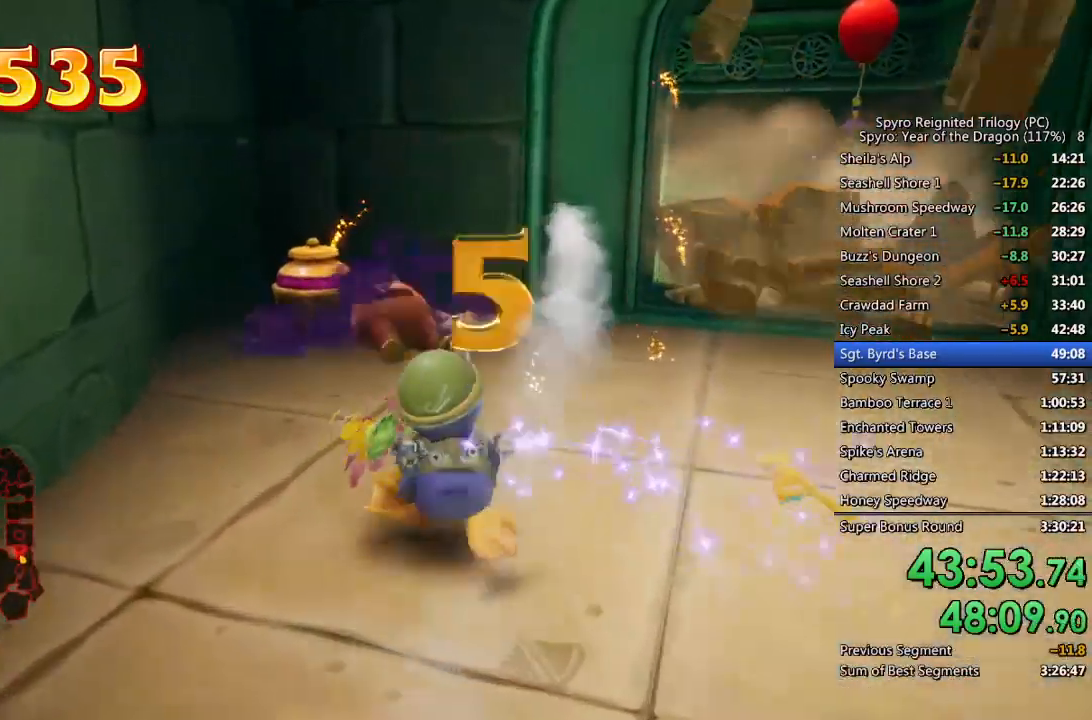
{"buttons": [], "left_stick": "up-left", "right_stick": "center", "events": [[83, "left_stick", "up-left"], [333, "right_stick", "right"], [450, "right_stick", "center"]]}
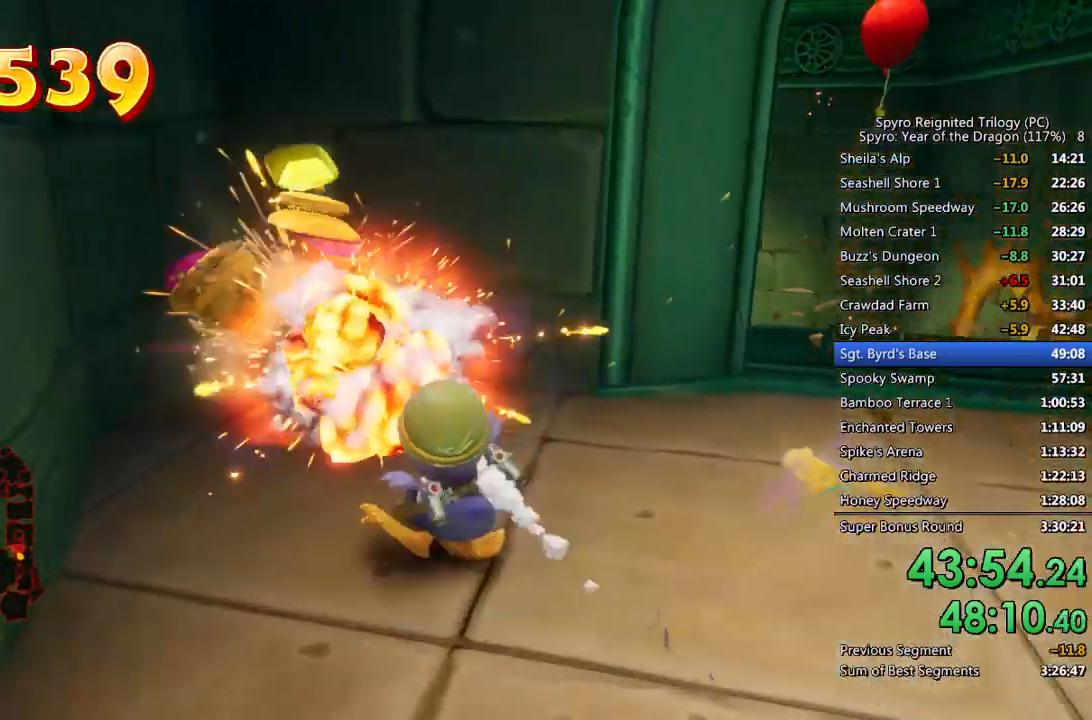
{"buttons": [], "left_stick": "up", "right_stick": "center", "events": [[117, "right_stick", "right"], [167, "left_stick", "up-right"], [217, "left_stick", "center"], [267, "right_stick", "center"], [333, "left_stick", "up"]]}
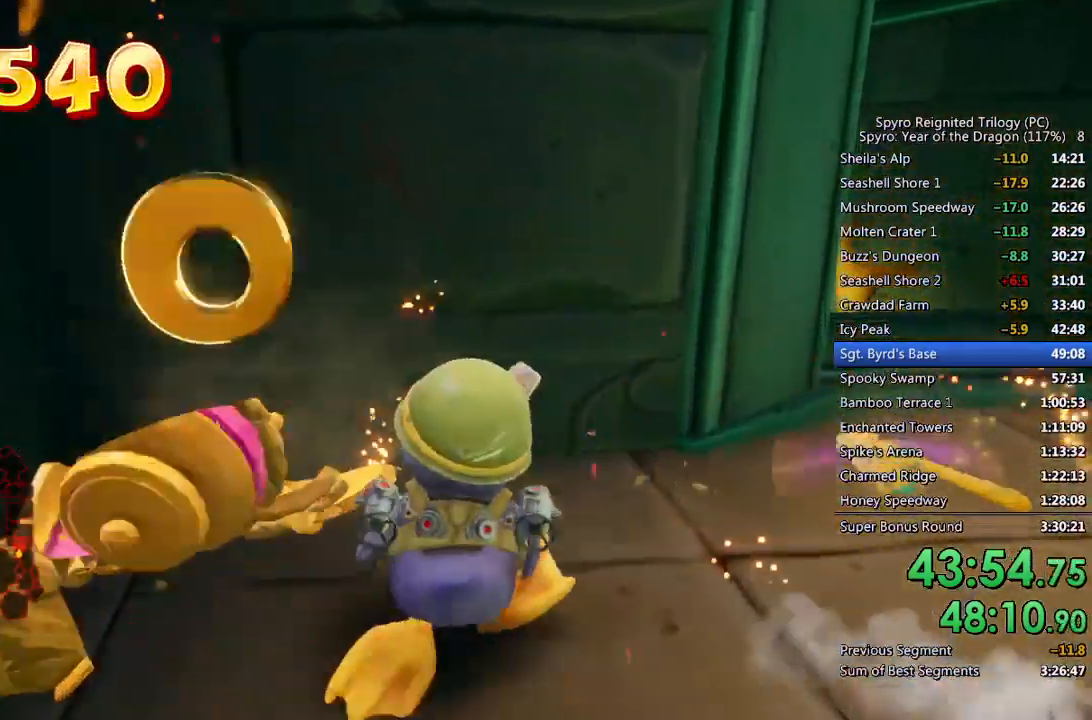
{"buttons": [], "left_stick": "up", "right_stick": "left", "events": [[33, "CROSS", "down"], [300, "CROSS", "up"], [333, "R1", "down"], [467, "right_stick", "left"], [500, "R1", "up"]]}
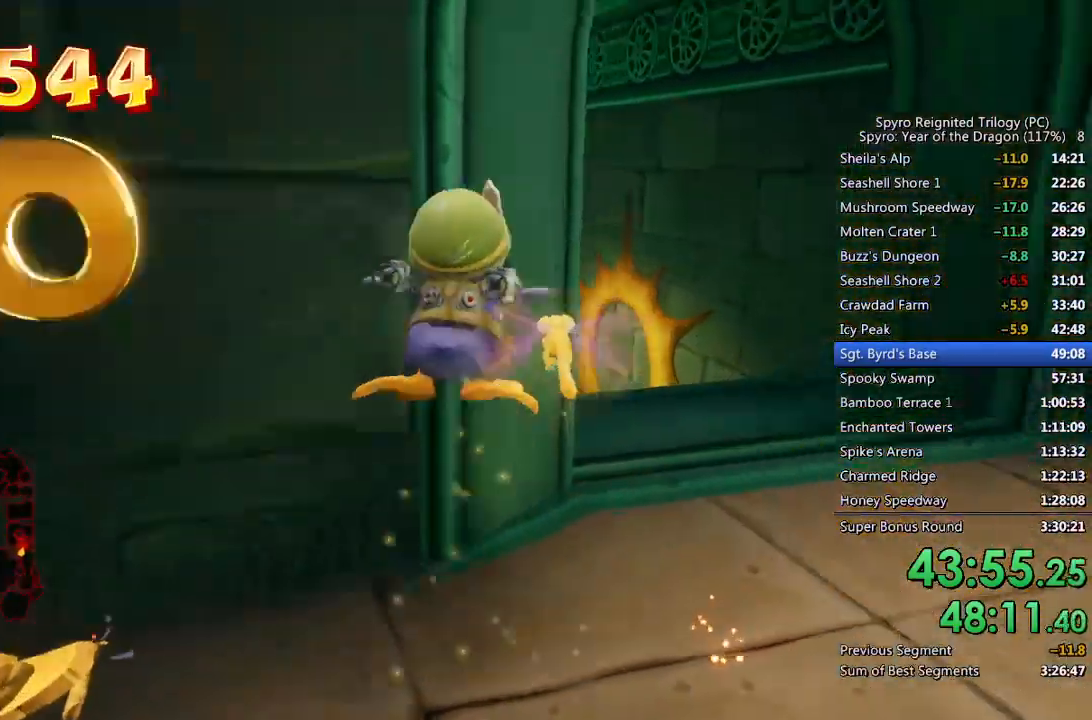
{"buttons": ["CIRCLE"], "left_stick": "up", "right_stick": "center", "events": [[133, "right_stick", "center"], [217, "left_stick", "up-left"], [250, "right_stick", "left"], [350, "right_stick", "center"], [383, "left_stick", "up"], [417, "CIRCLE", "down"], [417, "R1", "down"], [500, "R1", "up"]]}
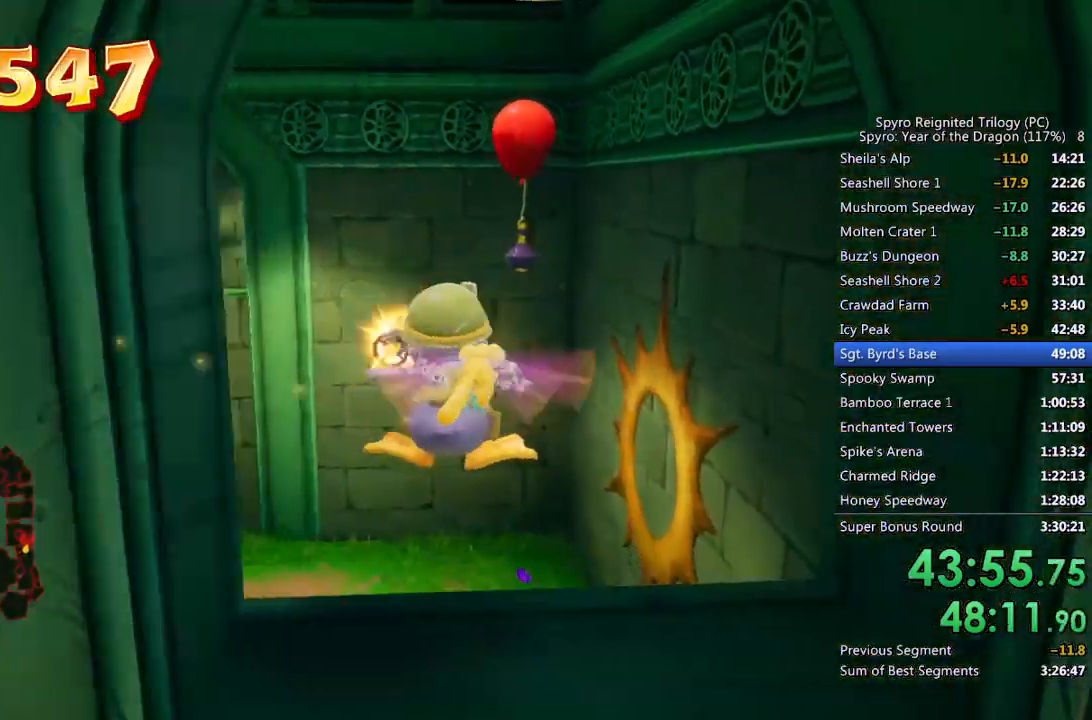
{"buttons": ["CIRCLE", "L1"], "left_stick": "up-right", "right_stick": "center", "events": [[50, "CIRCLE", "up"], [117, "CROSS", "down"], [183, "left_stick", "up-left"], [283, "L1", "down"], [367, "CROSS", "up"], [383, "left_stick", "up-right"], [450, "CIRCLE", "down"]]}
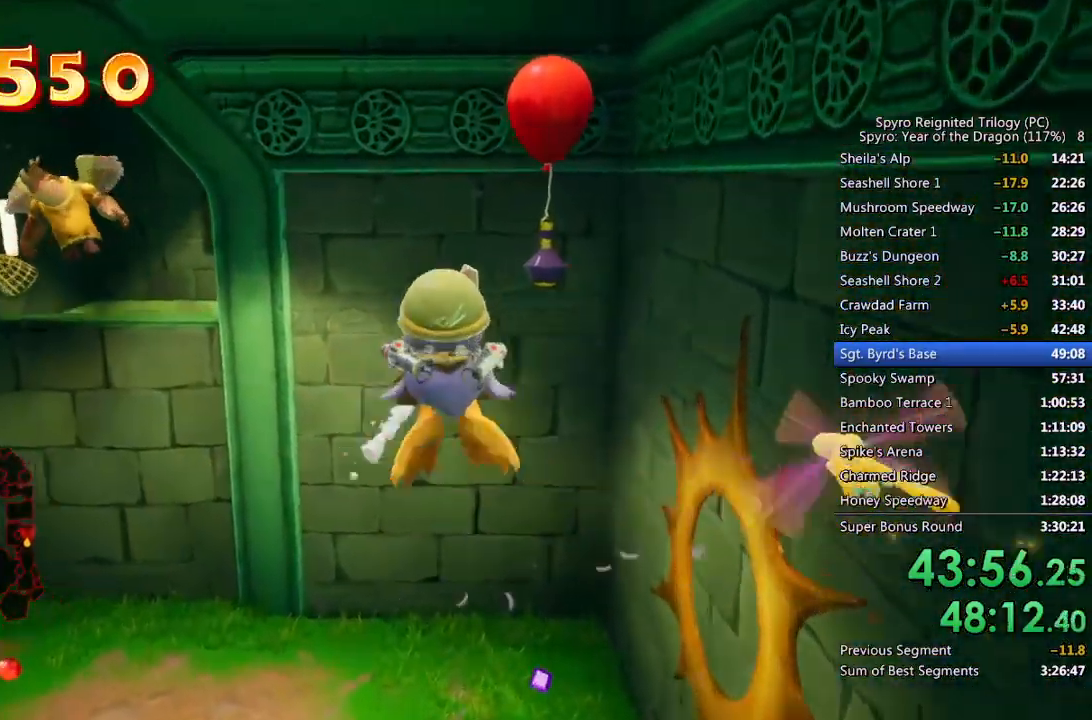
{"buttons": ["L1"], "left_stick": "up", "right_stick": "center", "events": [[17, "CIRCLE", "up"], [83, "CIRCLE", "down"], [83, "left_stick", "up"], [167, "CIRCLE", "up"], [217, "CIRCLE", "down"], [300, "CIRCLE", "up"]]}
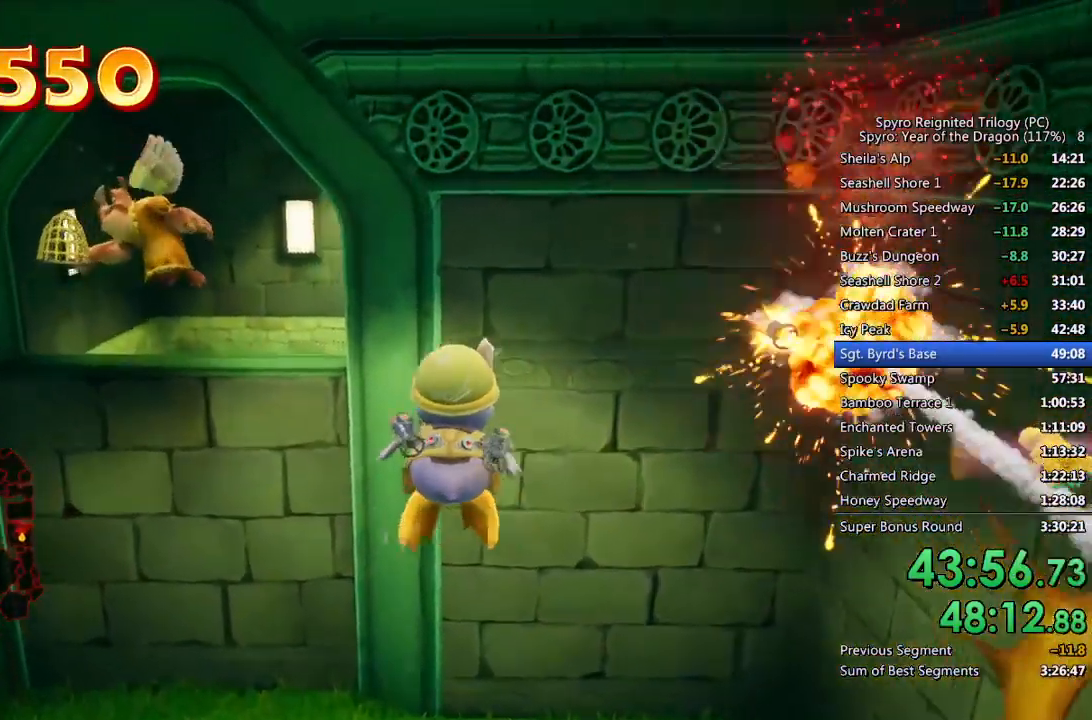
{"buttons": ["CIRCLE", "L1"], "left_stick": "up", "right_stick": "center", "events": [[133, "CROSS", "down"], [267, "CROSS", "up"], [383, "CIRCLE", "down"], [450, "CIRCLE", "up"], [500, "CIRCLE", "down"]]}
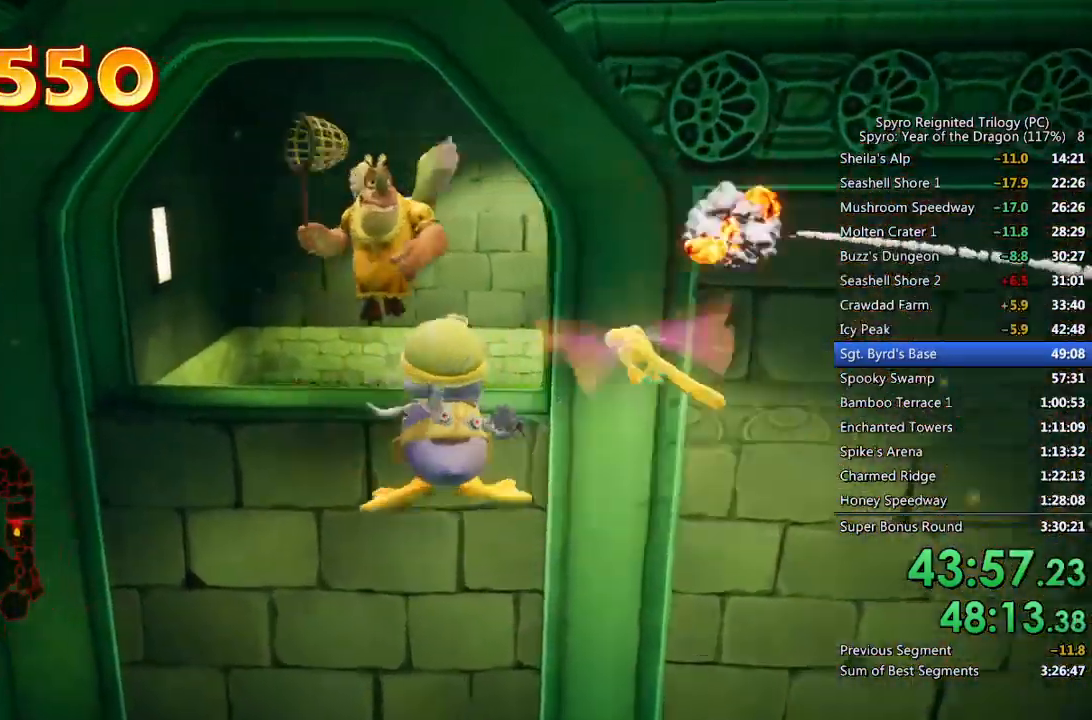
{"buttons": ["CROSS"], "left_stick": "up", "right_stick": "center", "events": [[17, "L1", "up"], [100, "CIRCLE", "up"], [417, "CROSS", "down"]]}